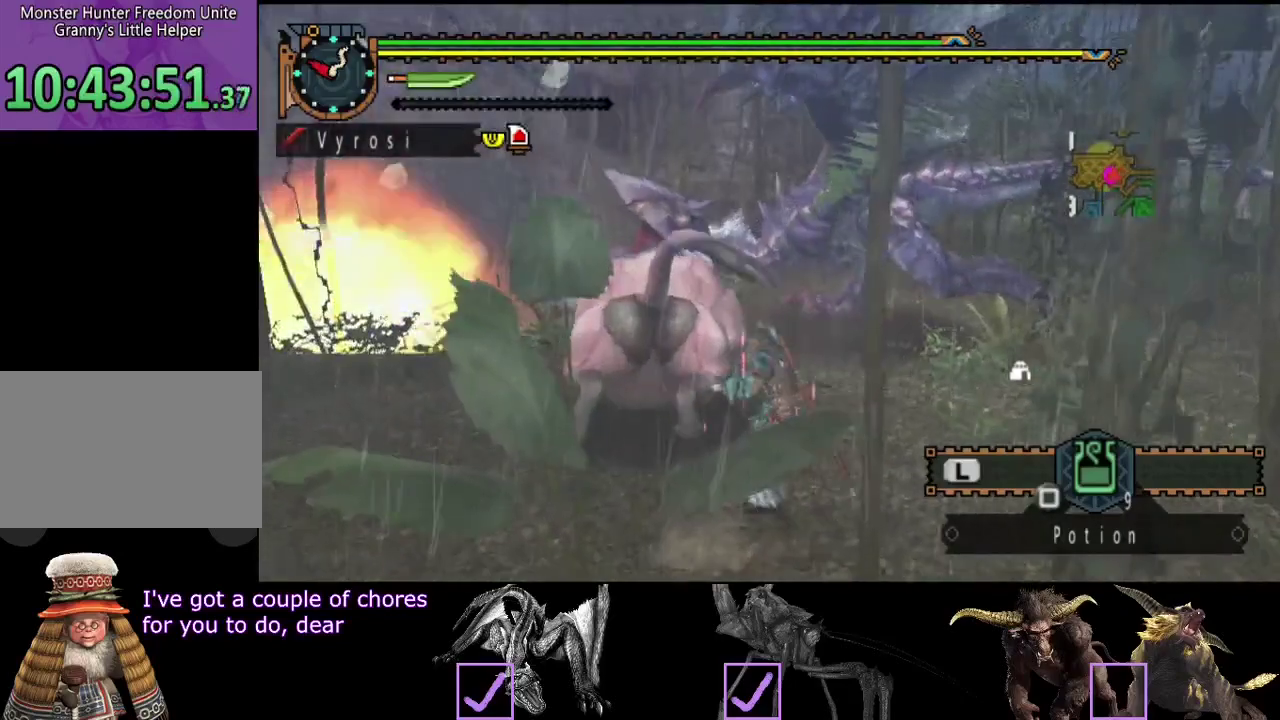
Gameplay with a controller (PlayStation layout); each line is a JSON object with the inputs held at the frame after it. "events" lists button and stick changes between this image and that frame as [ms after this image, input, new state], when the widget could be followed in between. Not read: CROSS L3 R3 TRIANGLE.
{"buttons": [], "left_stick": "center", "right_stick": "center", "events": [[250, "left_stick", "center"]]}
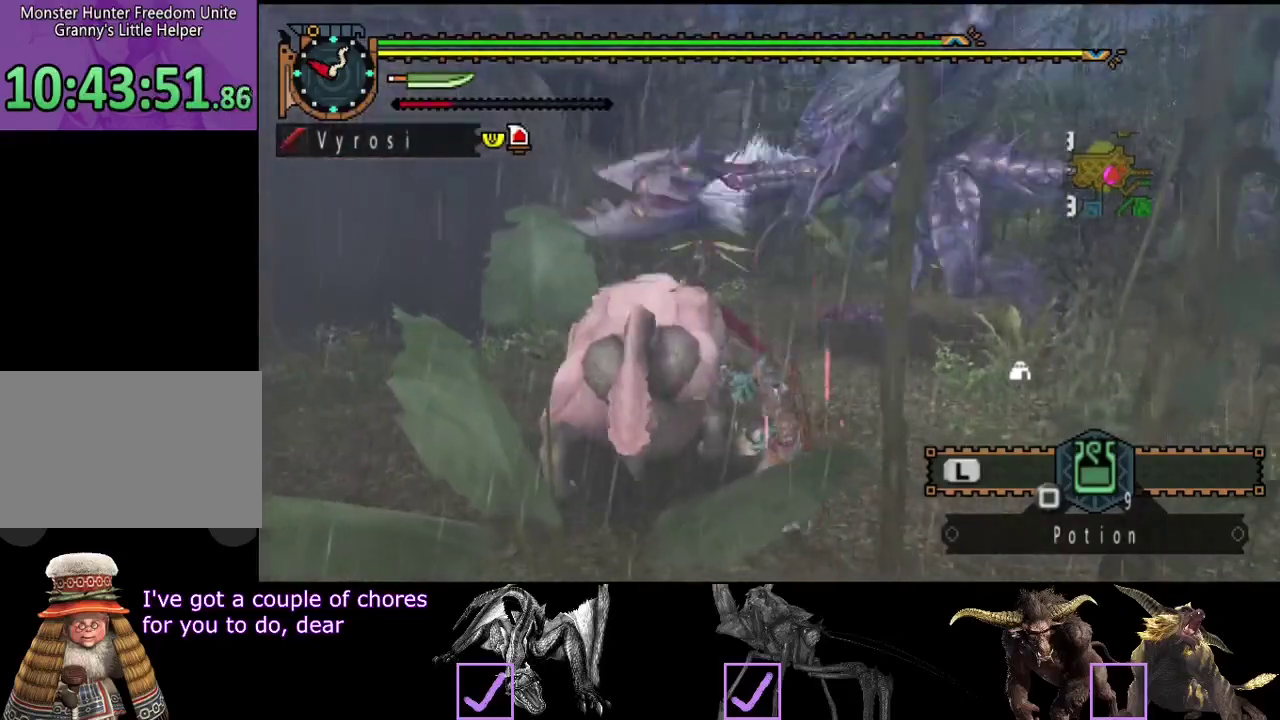
{"buttons": [], "left_stick": "center", "right_stick": "center", "events": []}
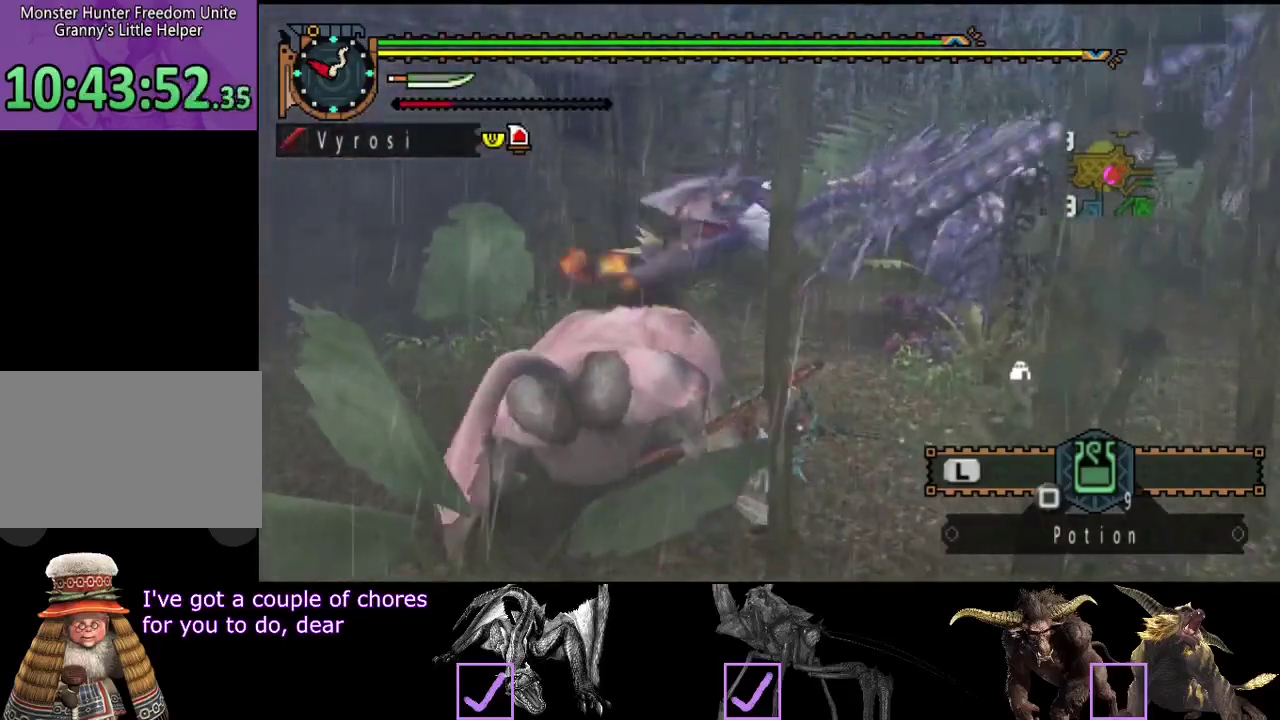
{"buttons": [], "left_stick": "center", "right_stick": "center"}
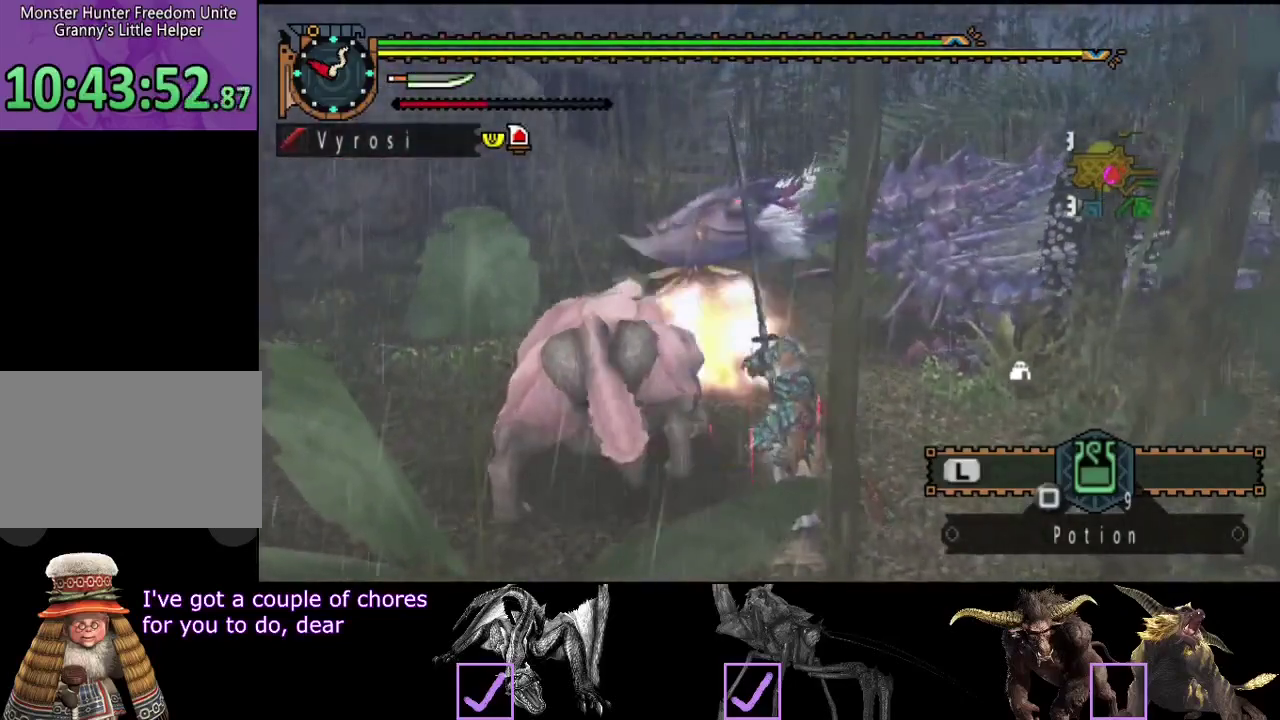
{"buttons": ["CIRCLE"], "left_stick": "center", "right_stick": "center"}
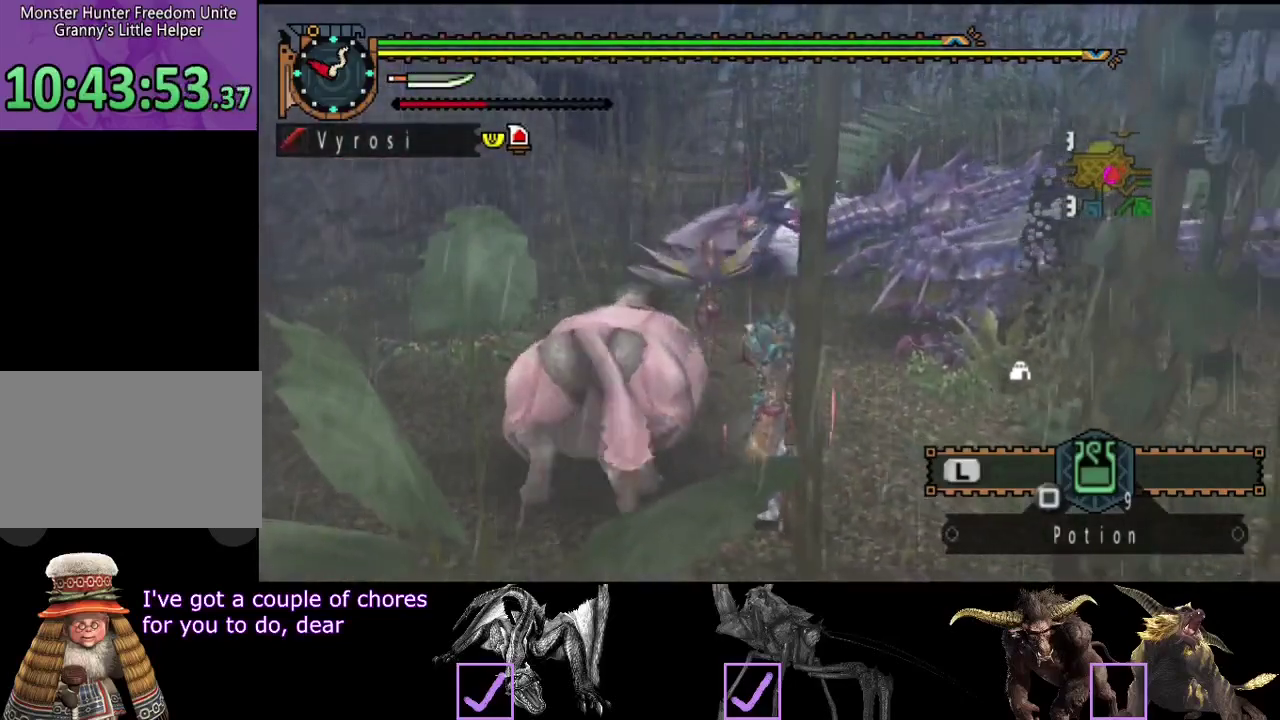
{"buttons": ["CIRCLE"], "left_stick": "center", "right_stick": "center", "events": [[383, "CIRCLE", "up"], [450, "CIRCLE", "down"]]}
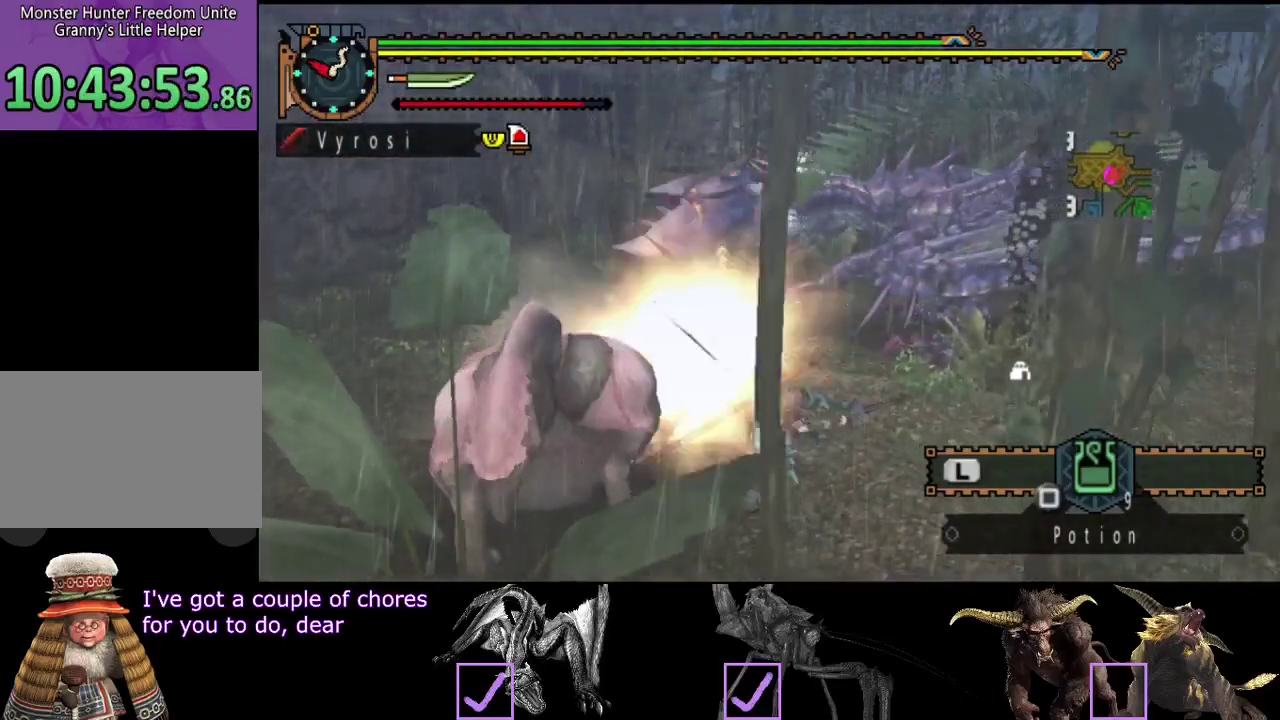
{"buttons": [], "left_stick": "center", "right_stick": "center", "events": [[83, "CIRCLE", "up"]]}
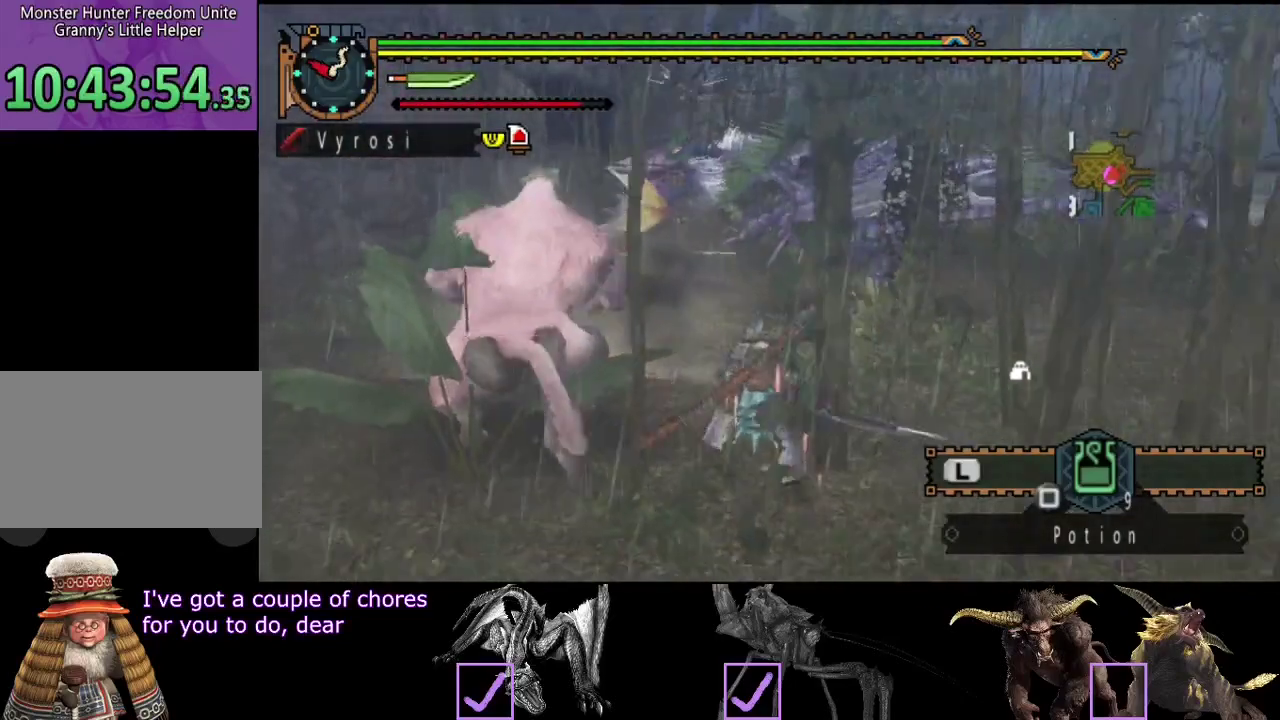
{"buttons": [], "left_stick": "center", "right_stick": "center", "events": []}
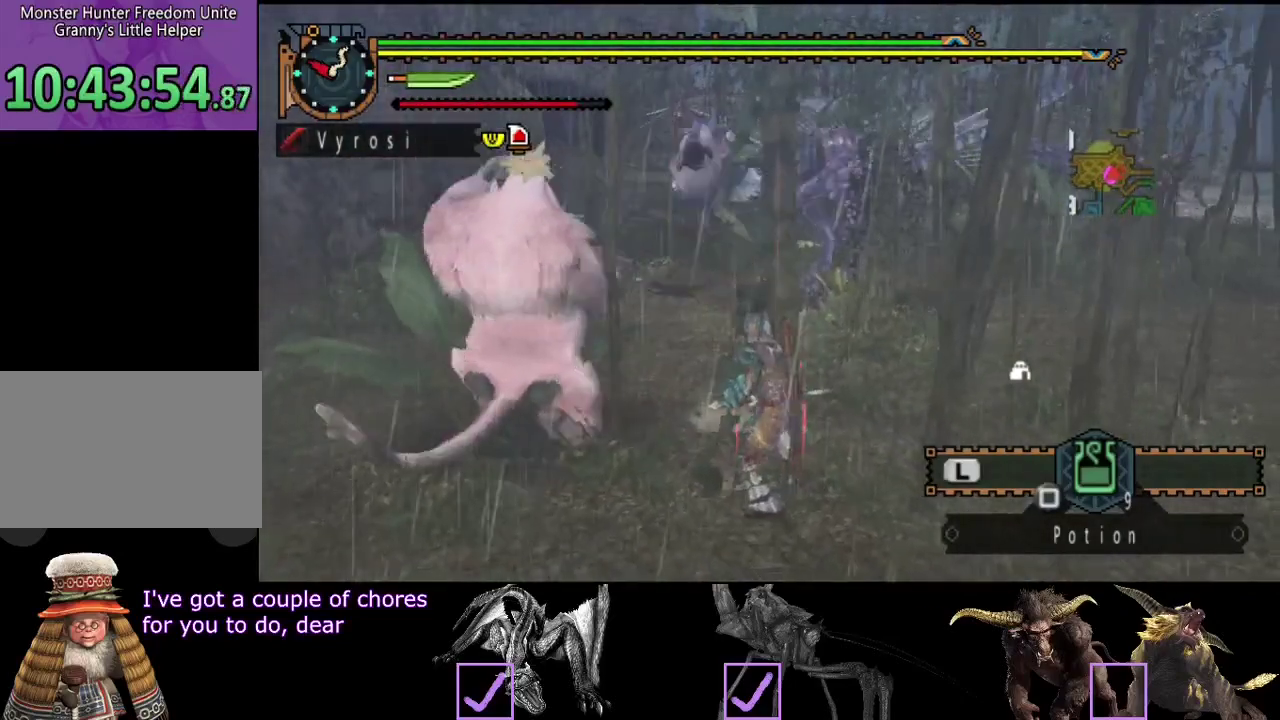
{"buttons": [], "left_stick": "down-right", "right_stick": "center", "events": [[50, "left_stick", "right"], [250, "right_stick", "left"], [350, "left_stick", "down-right"], [417, "right_stick", "center"]]}
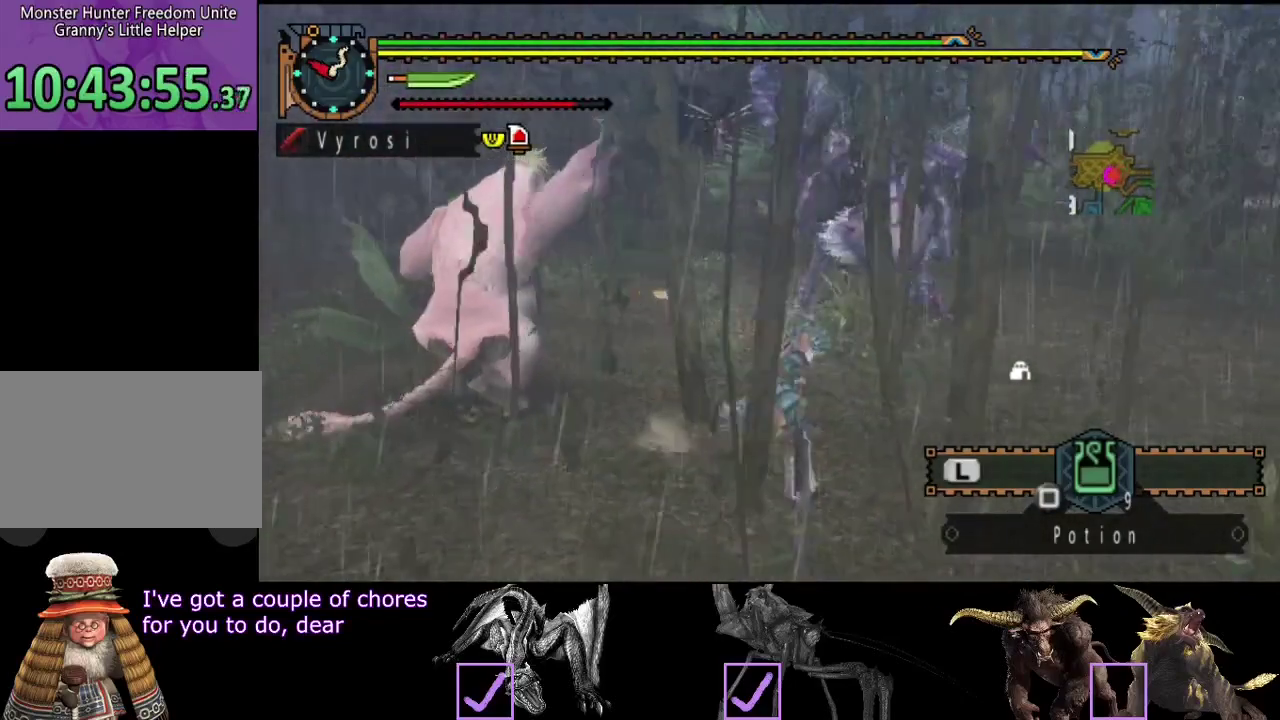
{"buttons": [], "left_stick": "down-right", "right_stick": "center", "events": [[250, "right_stick", "left"], [483, "right_stick", "center"]]}
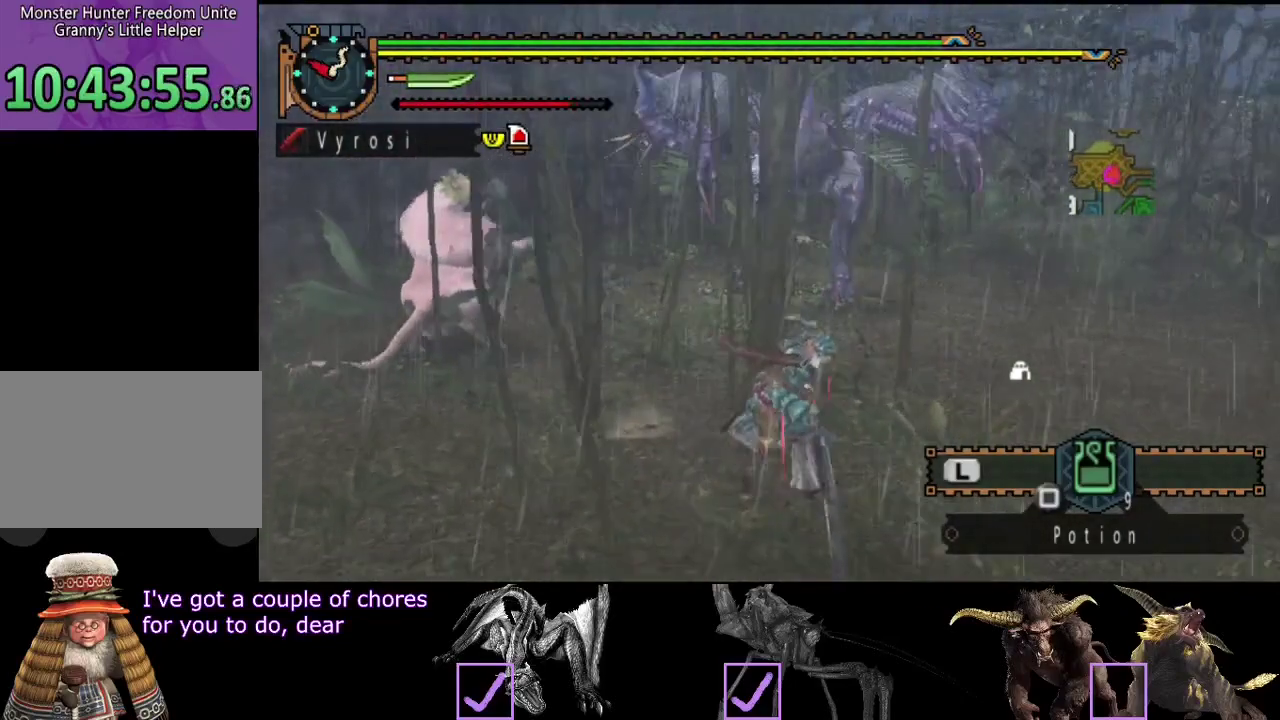
{"buttons": [], "left_stick": "right", "right_stick": "left", "events": [[50, "right_stick", "left"], [217, "right_stick", "center"], [500, "left_stick", "right"], [500, "right_stick", "left"]]}
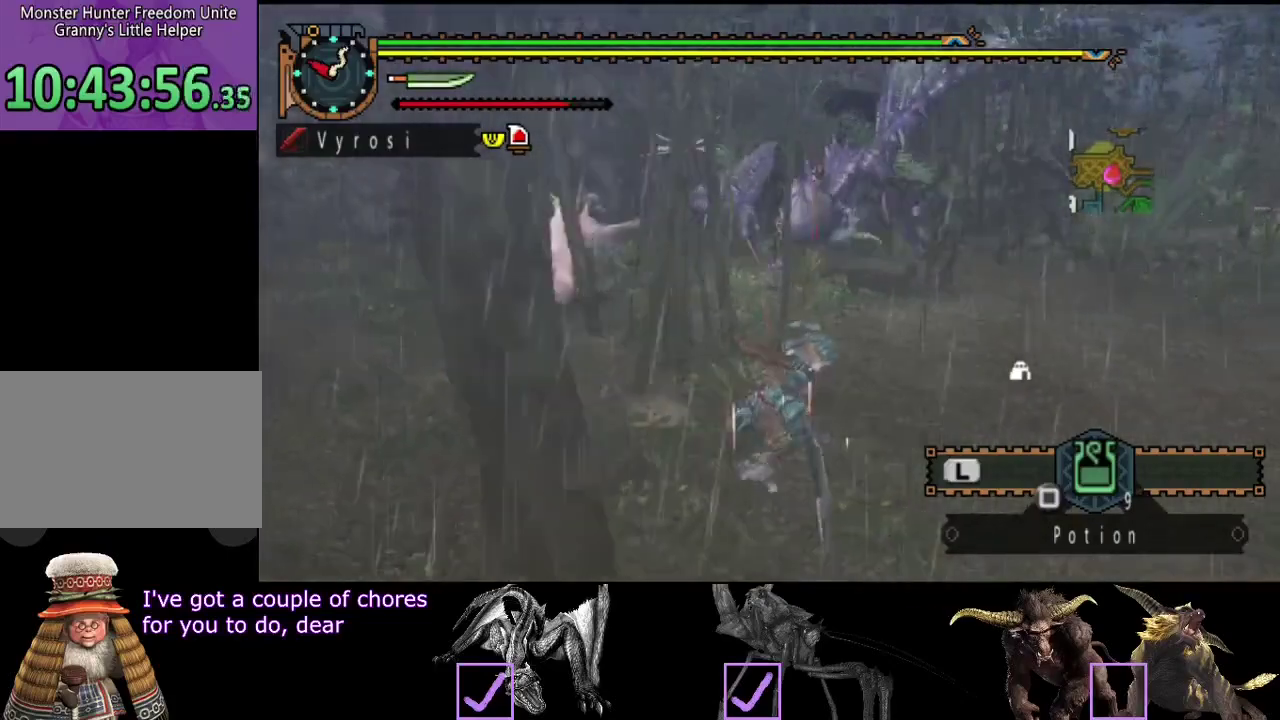
{"buttons": [], "left_stick": "right", "right_stick": "center", "events": [[200, "right_stick", "center"]]}
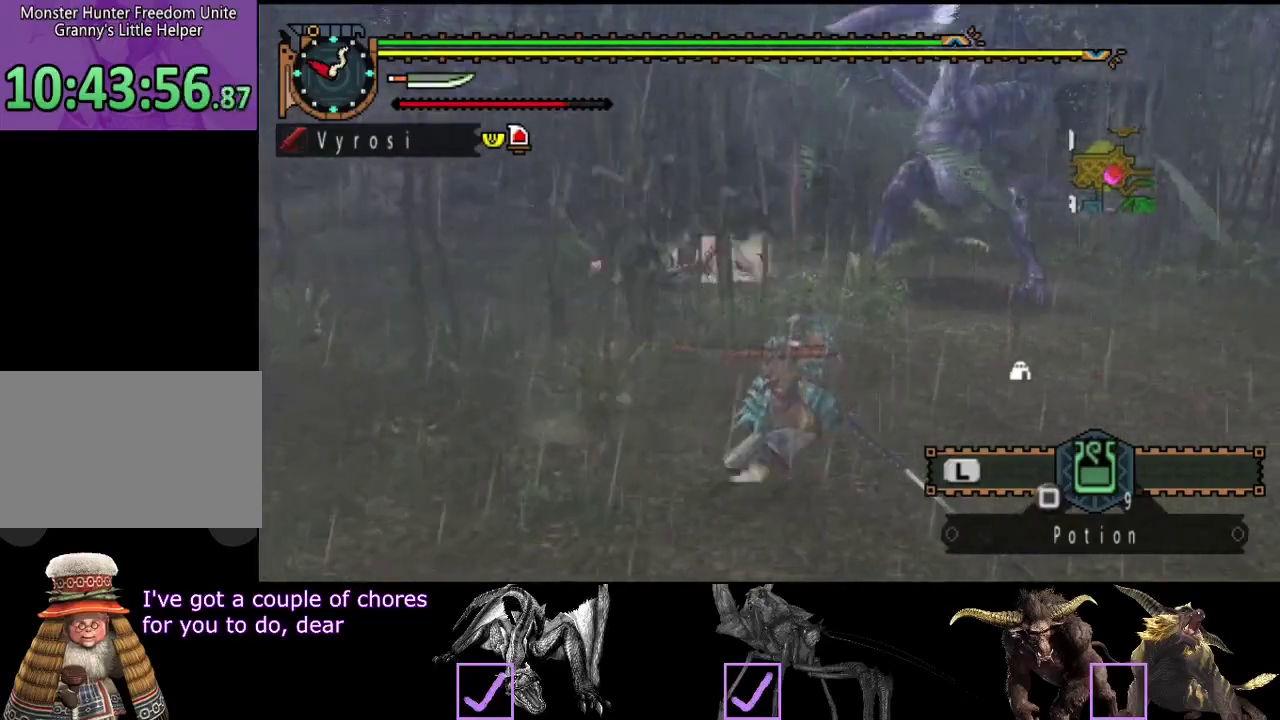
{"buttons": [], "left_stick": "right", "right_stick": "left", "events": [[67, "right_stick", "left"], [267, "right_stick", "center"], [467, "right_stick", "left"]]}
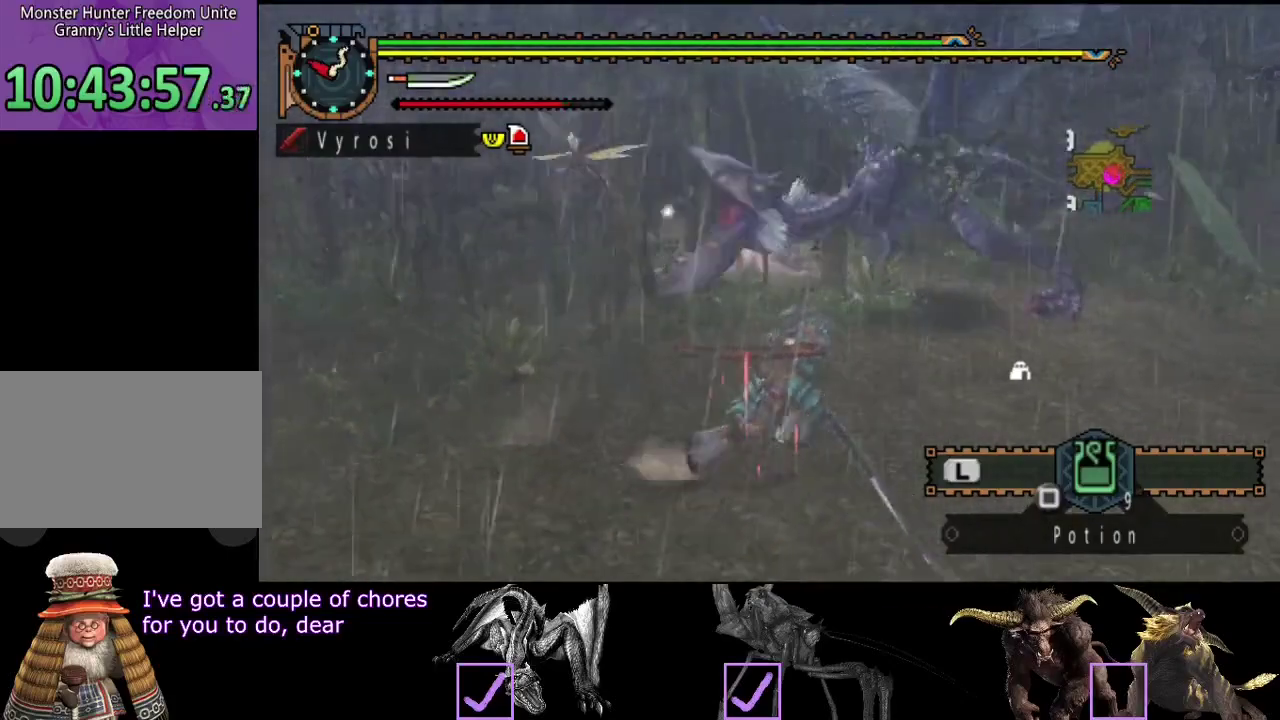
{"buttons": [], "left_stick": "right", "right_stick": "center", "events": [[100, "right_stick", "center"]]}
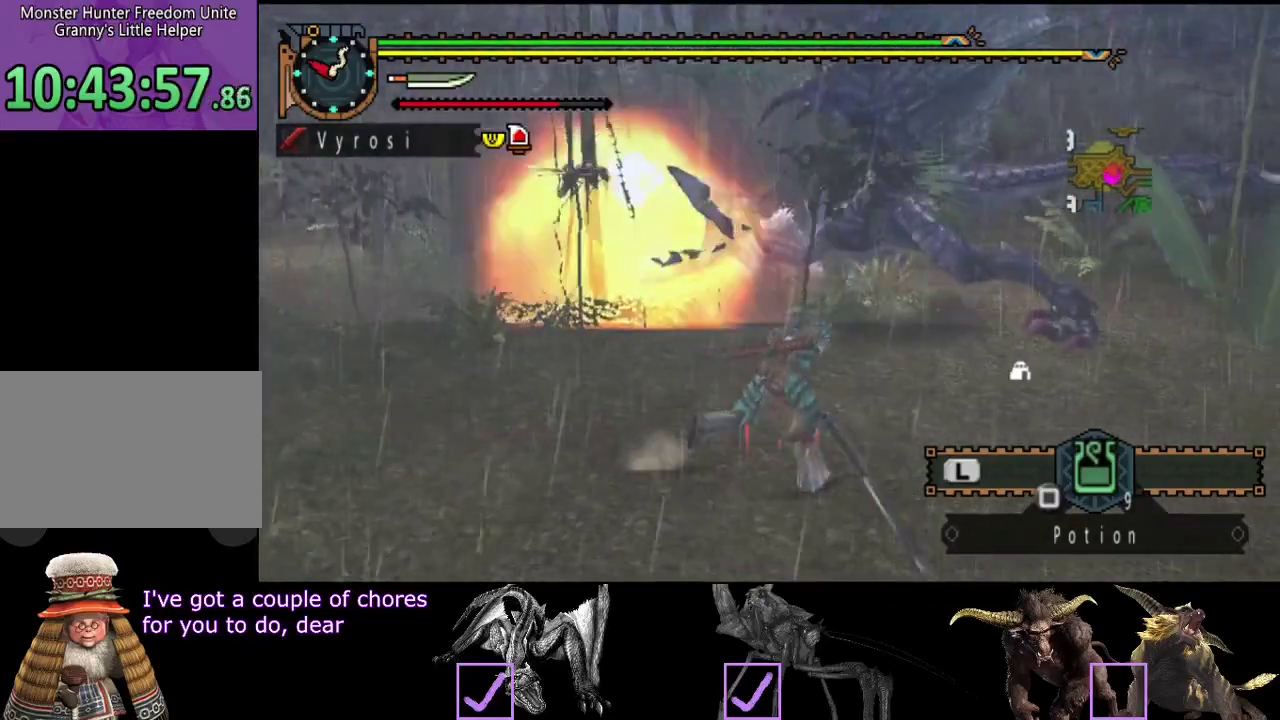
{"buttons": [], "left_stick": "up", "right_stick": "center", "events": [[133, "left_stick", "up"]]}
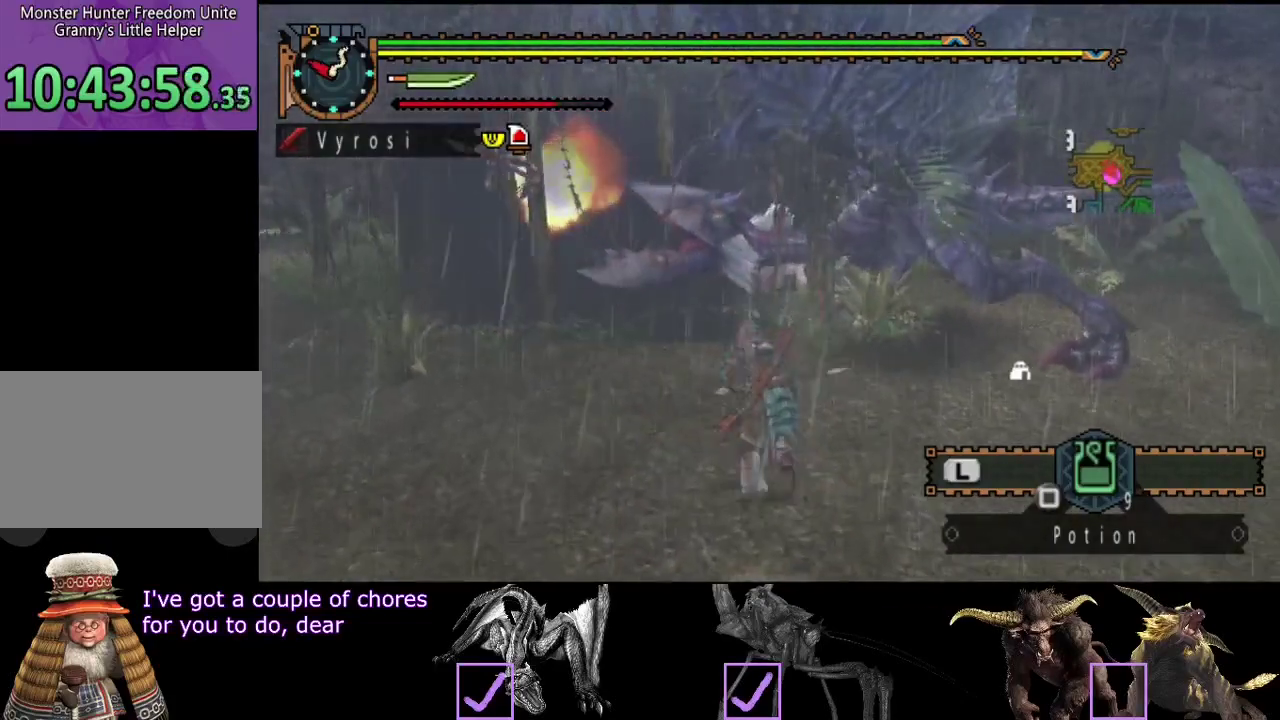
{"buttons": [], "left_stick": "up", "right_stick": "center", "events": []}
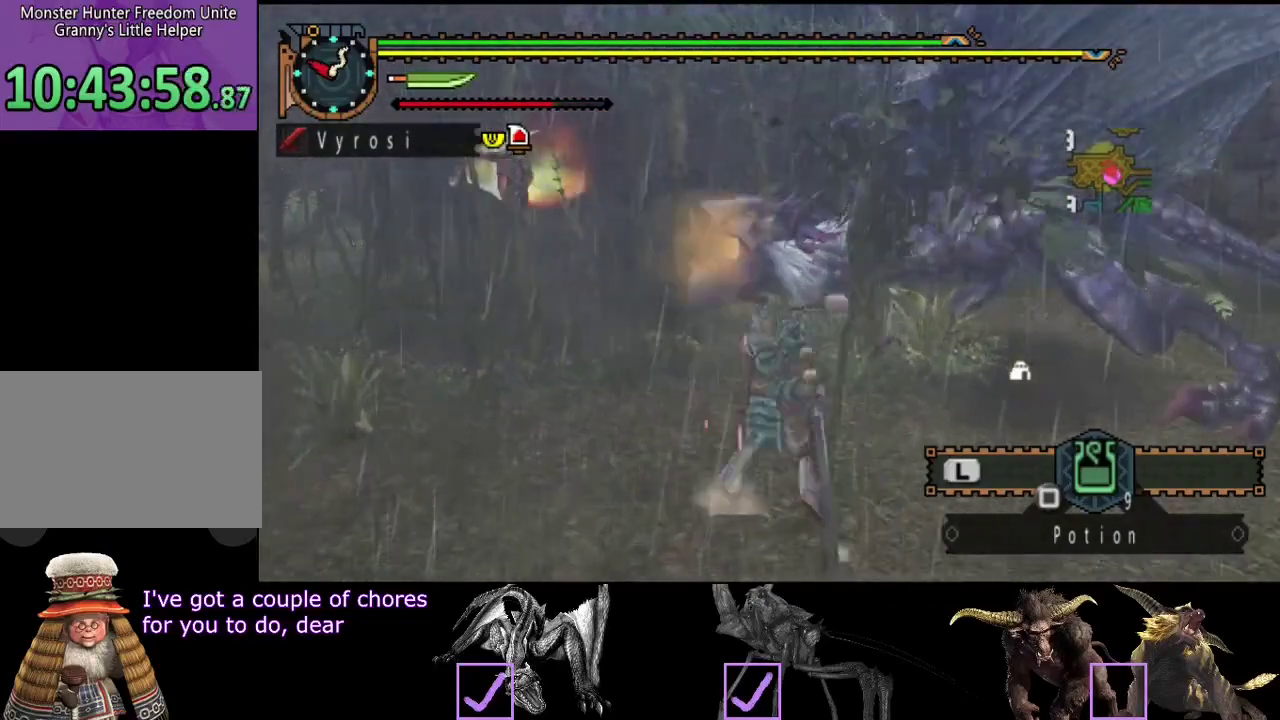
{"buttons": [], "left_stick": "up", "right_stick": "center", "events": []}
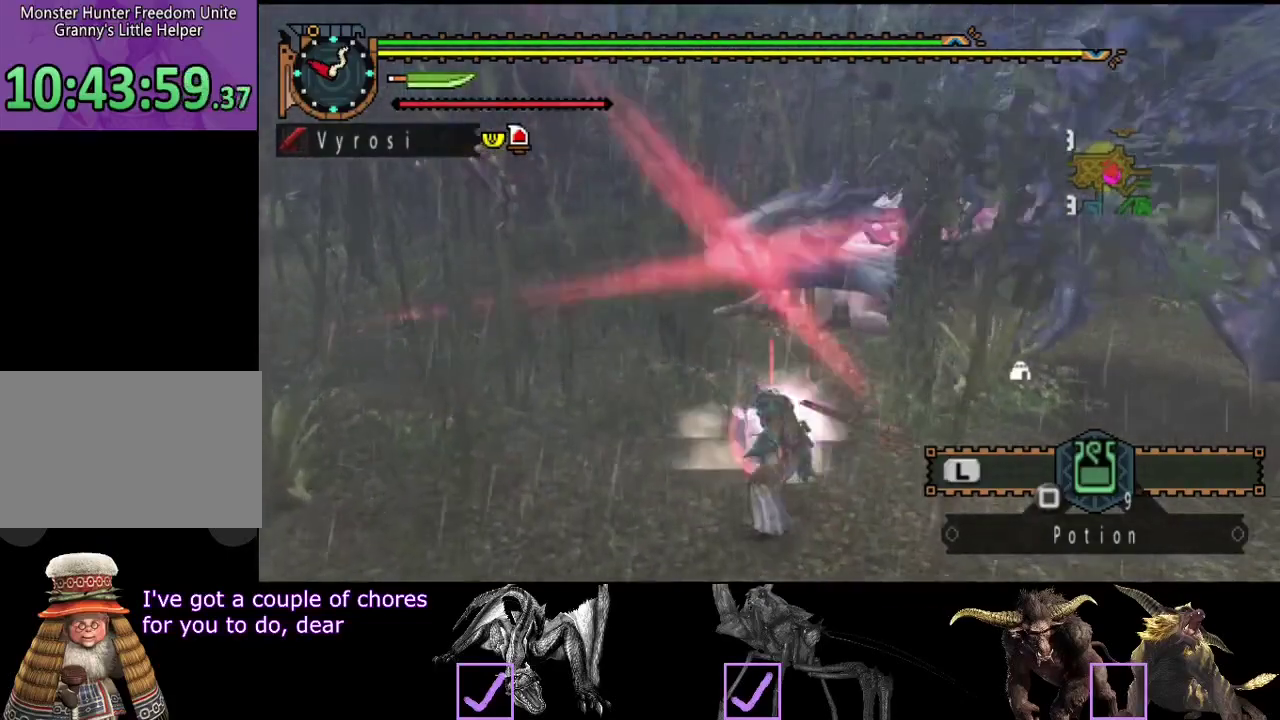
{"buttons": [], "left_stick": "up-right", "right_stick": "center", "events": [[17, "left_stick", "center"], [450, "left_stick", "up-right"]]}
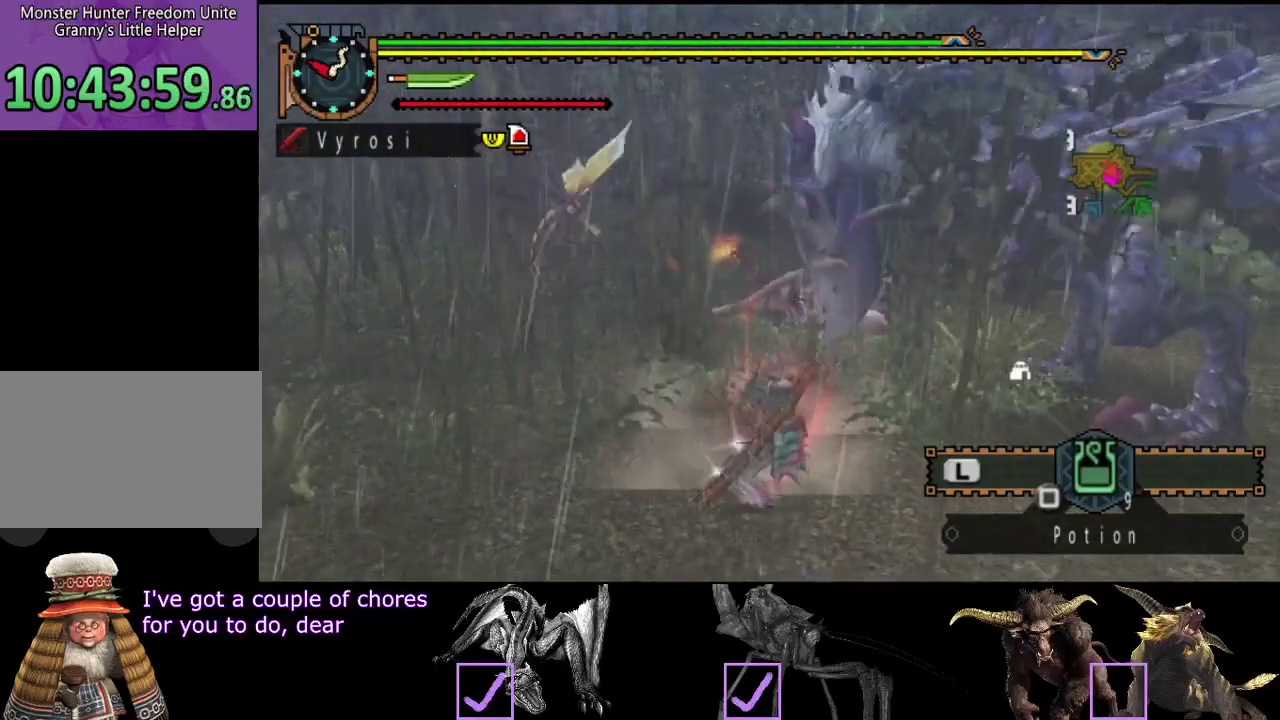
{"buttons": ["CIRCLE"], "left_stick": "center", "right_stick": "center", "events": [[33, "left_stick", "center"], [500, "CIRCLE", "down"]]}
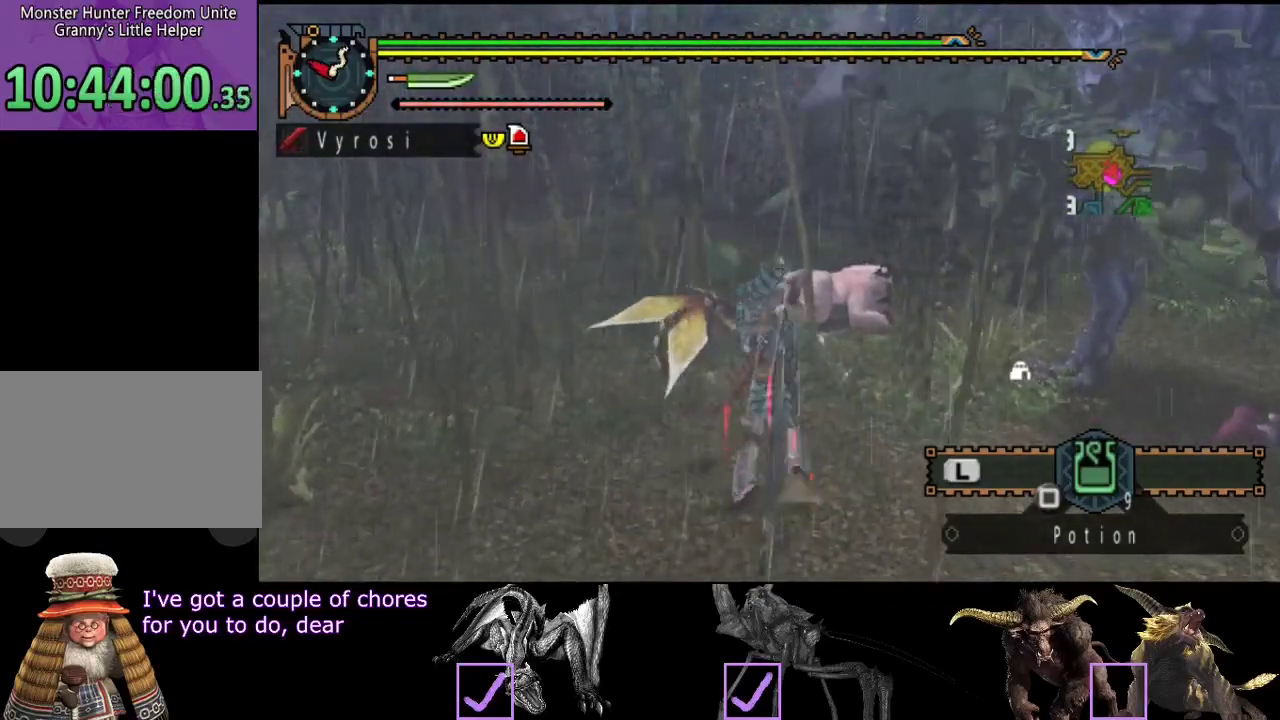
{"buttons": ["CIRCLE"], "left_stick": "center", "right_stick": "center", "events": [[267, "CIRCLE", "up"], [367, "CIRCLE", "down"], [433, "CIRCLE", "up"], [500, "CIRCLE", "down"]]}
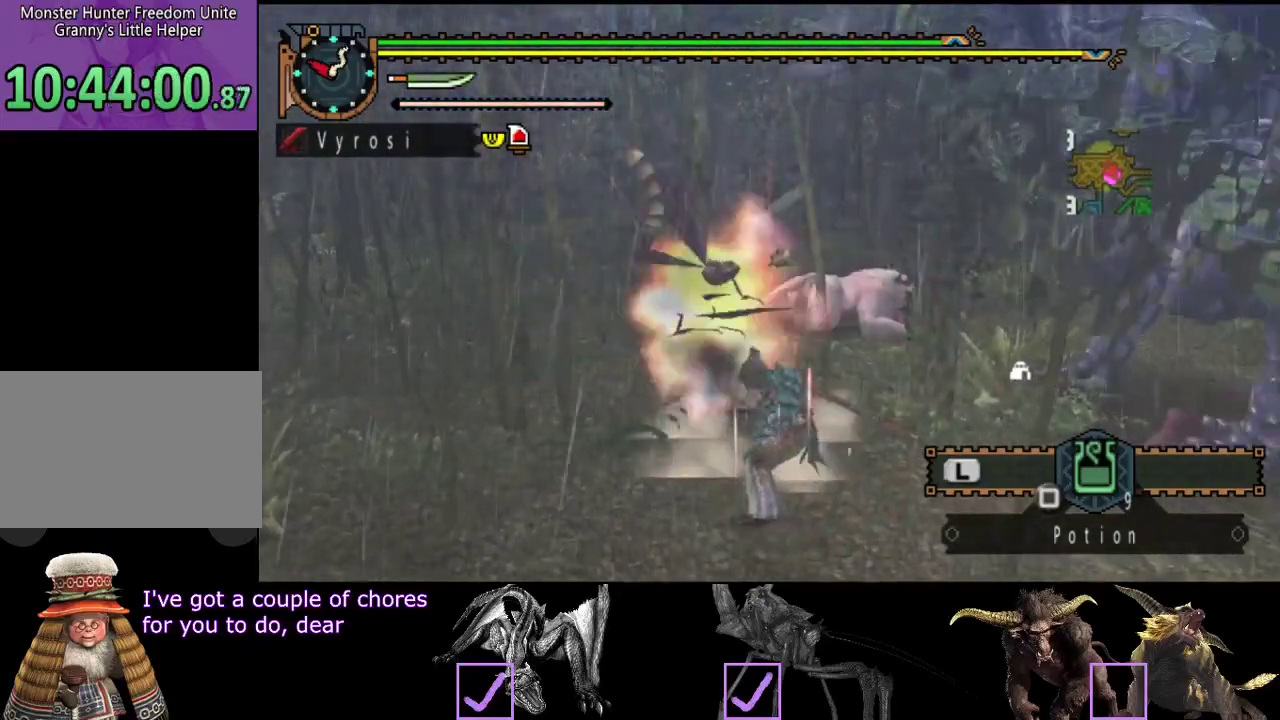
{"buttons": ["CIRCLE"], "left_stick": "right", "right_stick": "center", "events": [[100, "CIRCLE", "up"], [150, "CIRCLE", "down"], [250, "left_stick", "right"], [417, "CIRCLE", "up"], [483, "CIRCLE", "down"]]}
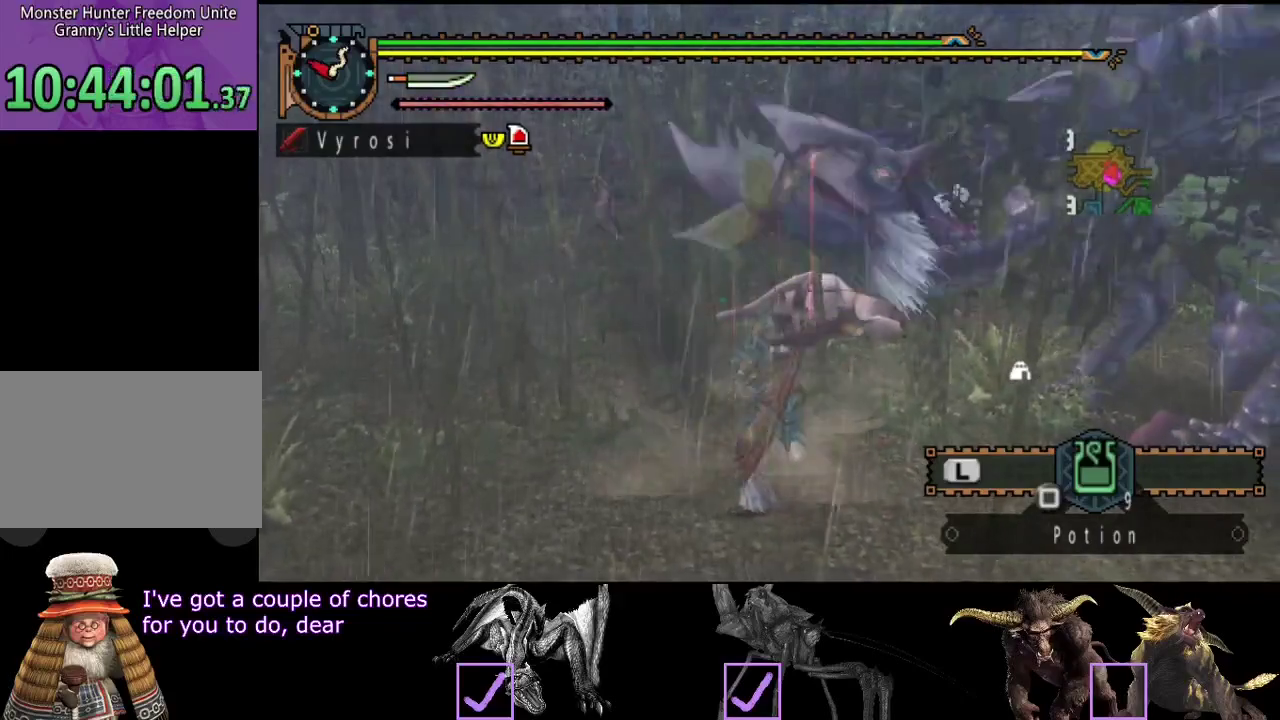
{"buttons": [], "left_stick": "center", "right_stick": "center", "events": [[117, "CIRCLE", "up"], [117, "left_stick", "center"]]}
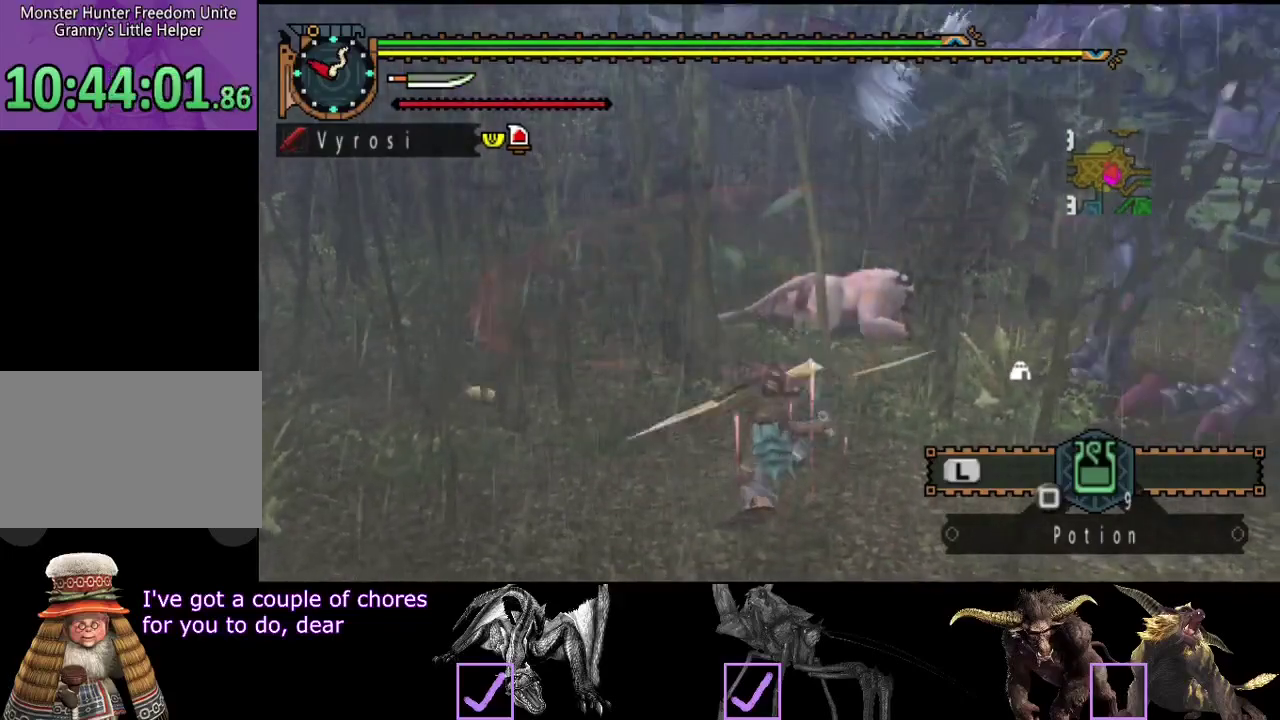
{"buttons": [], "left_stick": "up", "right_stick": "center", "events": [[367, "CIRCLE", "down"], [400, "left_stick", "up"], [467, "CIRCLE", "up"]]}
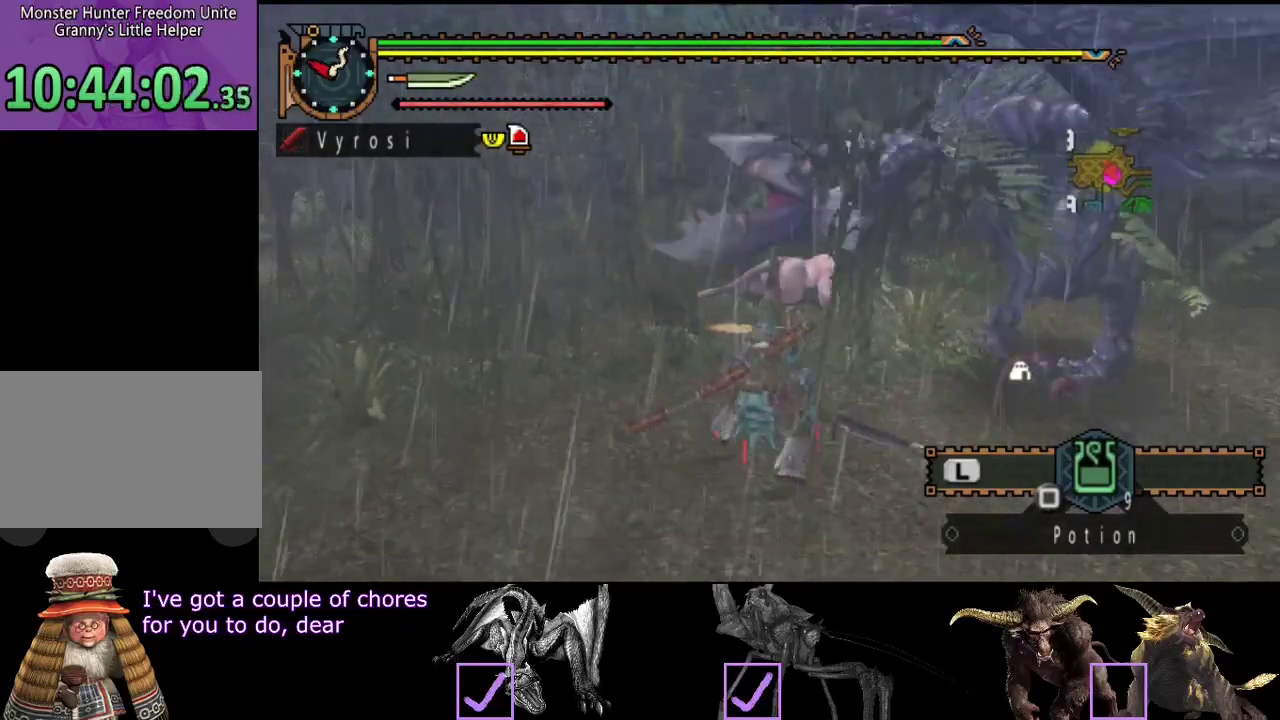
{"buttons": [], "left_stick": "up", "right_stick": "center", "events": []}
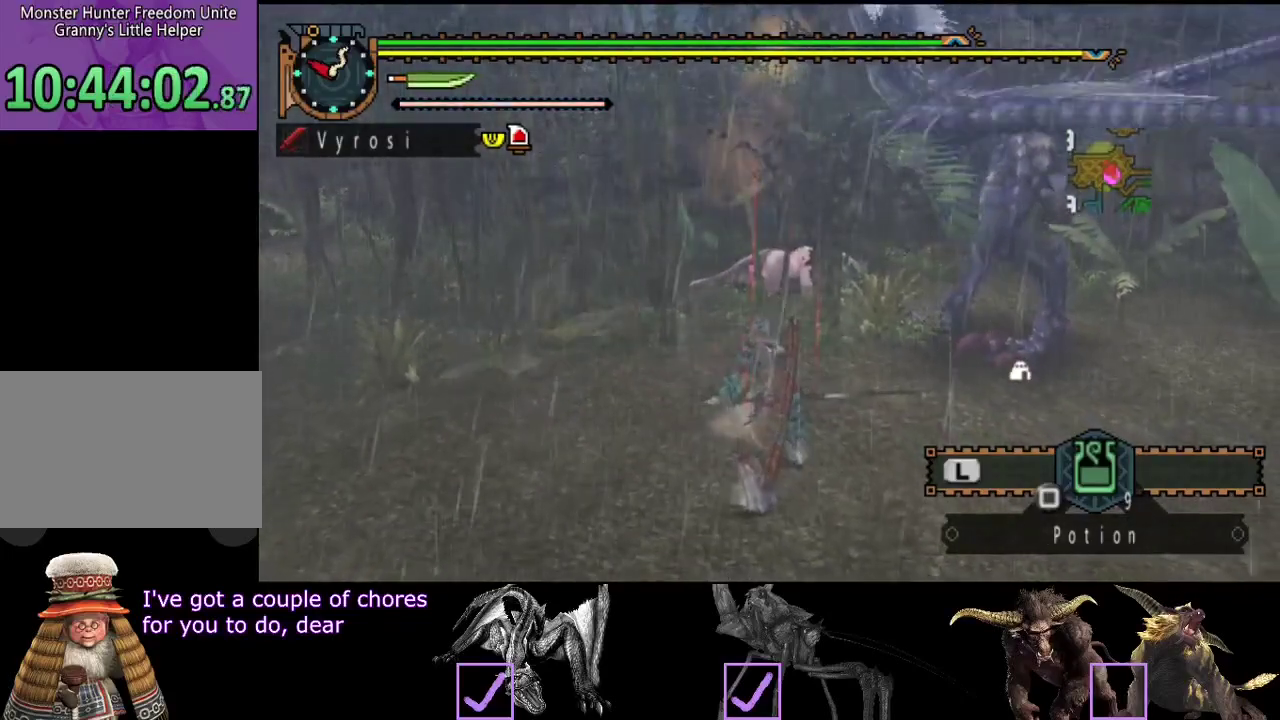
{"buttons": [], "left_stick": "up", "right_stick": "center", "events": []}
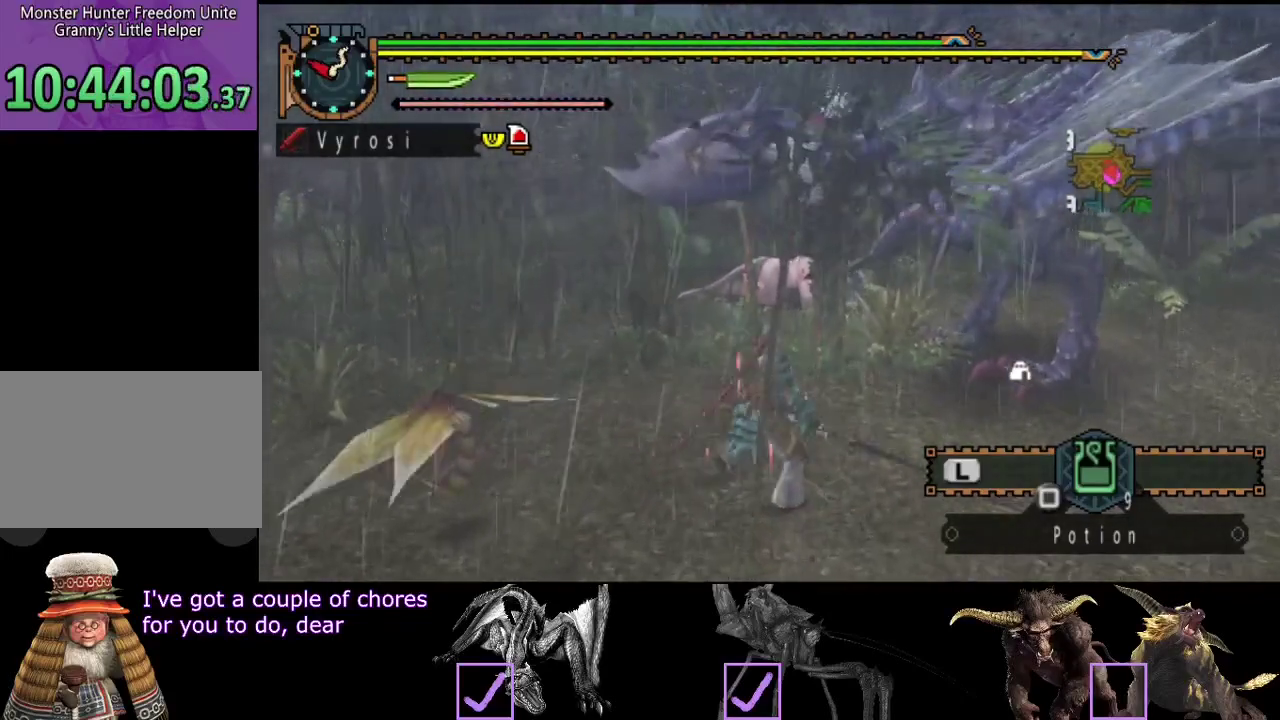
{"buttons": [], "left_stick": "center", "right_stick": "center", "events": [[17, "left_stick", "center"]]}
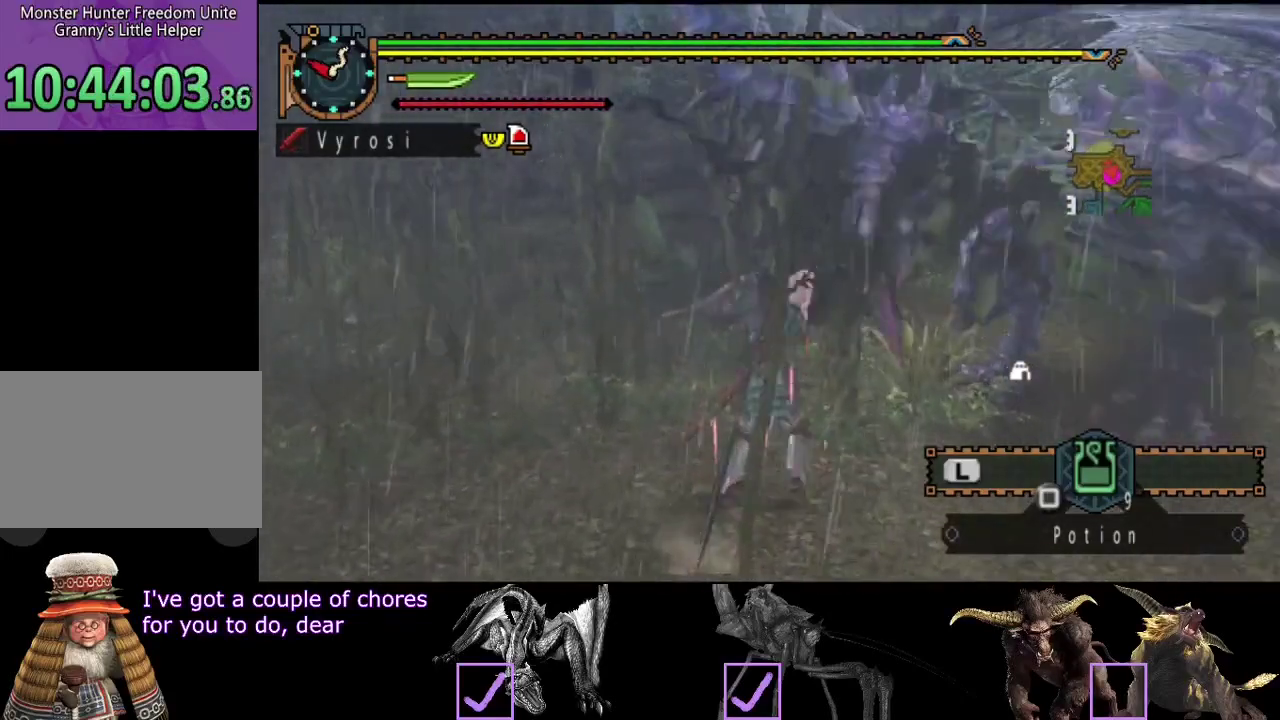
{"buttons": [], "left_stick": "center", "right_stick": "center", "events": []}
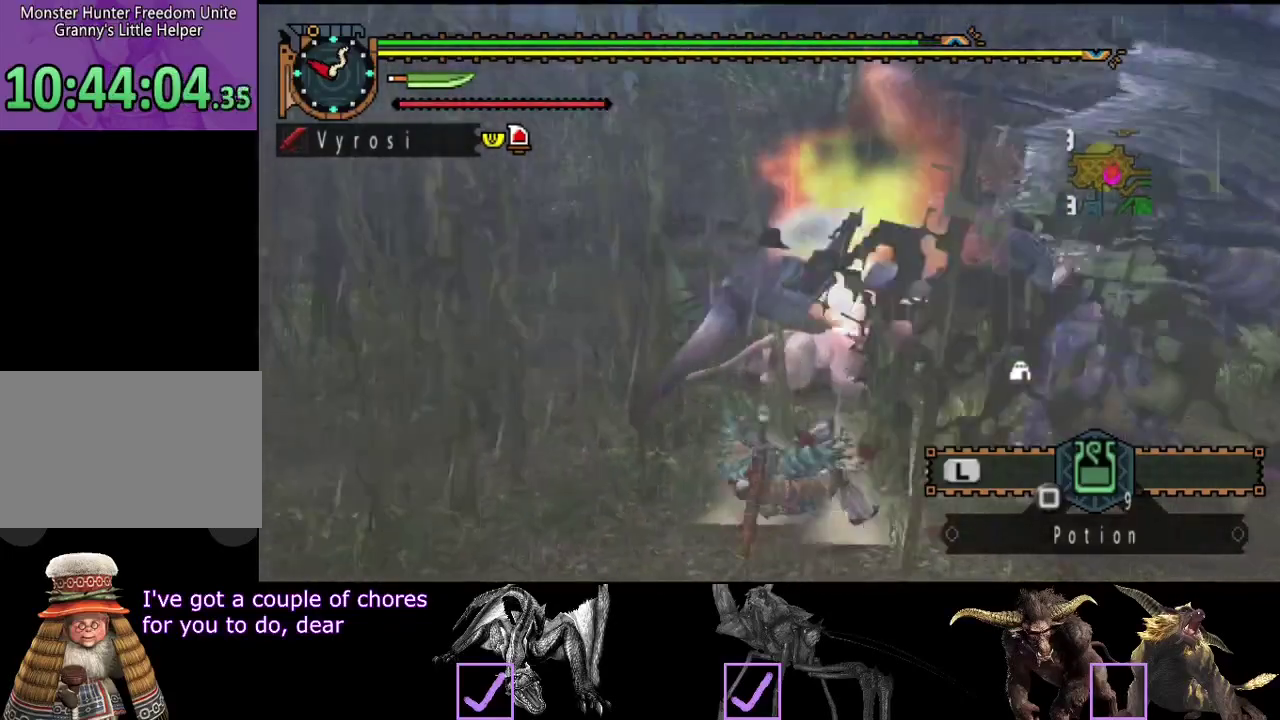
{"buttons": [], "left_stick": "center", "right_stick": "center", "events": [[150, "right_stick", "right"], [467, "right_stick", "center"]]}